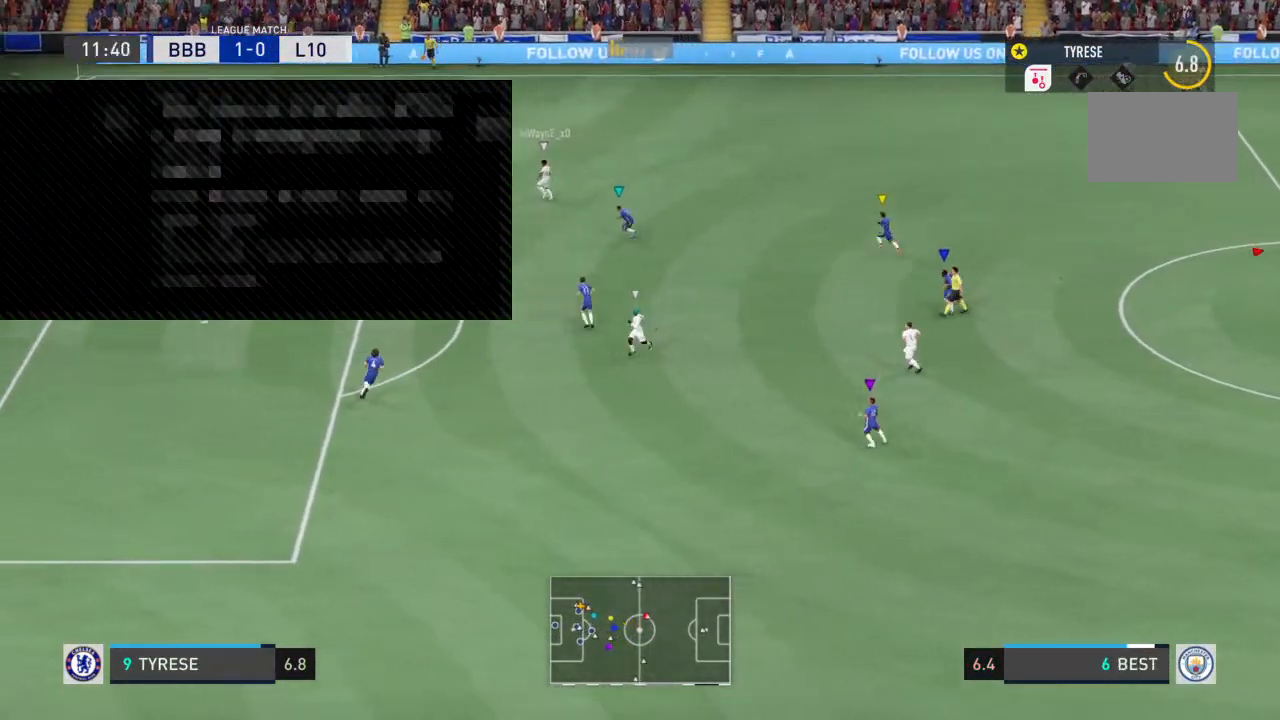
Gameplay with a controller (PlayStation layout); each line is a JSON object with the inputs held at the frame after it. "events" lists button and stick changes between this image and that frame as [ms after this image, input, new state], when the widget could be followed in between. Not read: L3 R3.
{"buttons": [], "left_stick": "center", "right_stick": "center", "events": []}
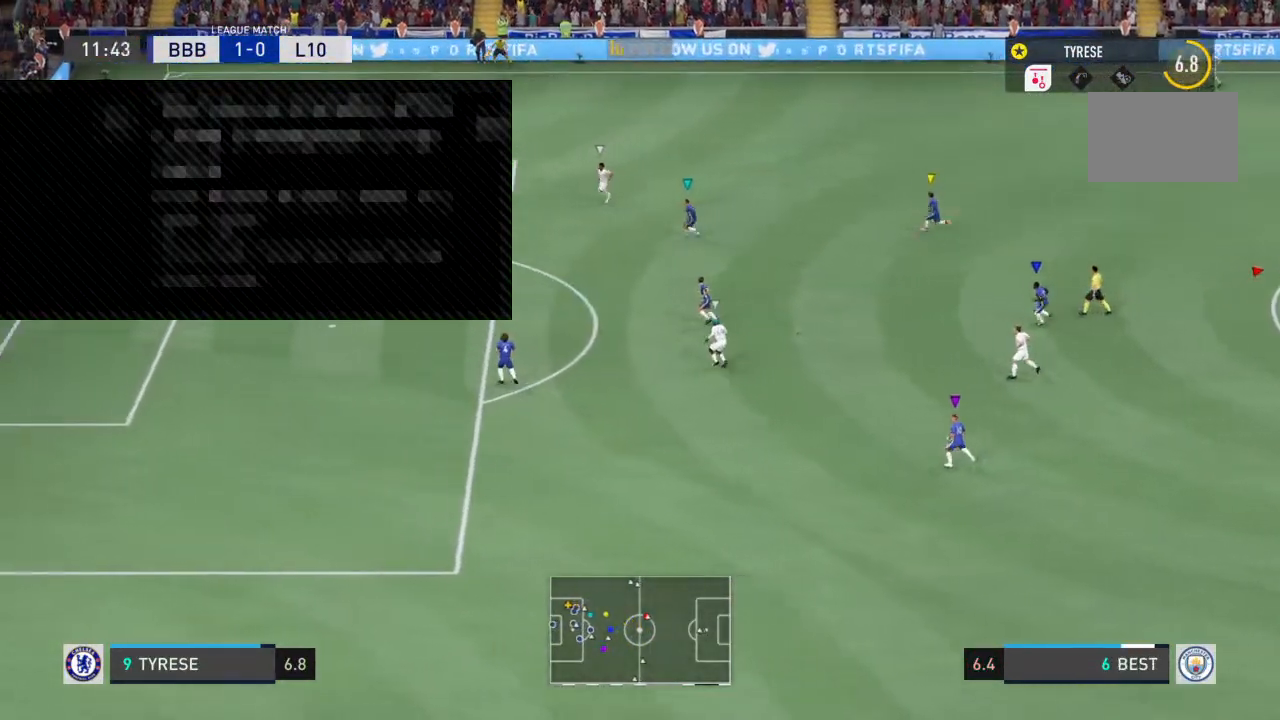
{"buttons": [], "left_stick": "center", "right_stick": "center", "events": []}
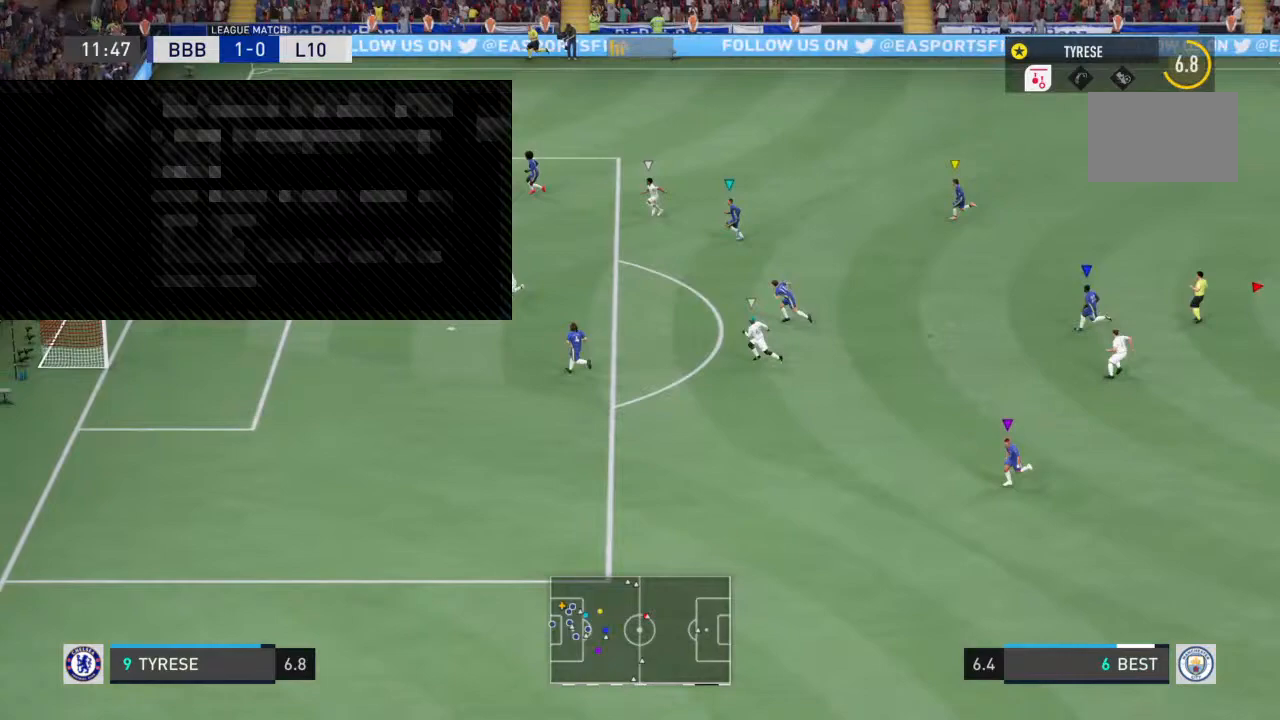
{"buttons": [], "left_stick": "center", "right_stick": "center", "events": []}
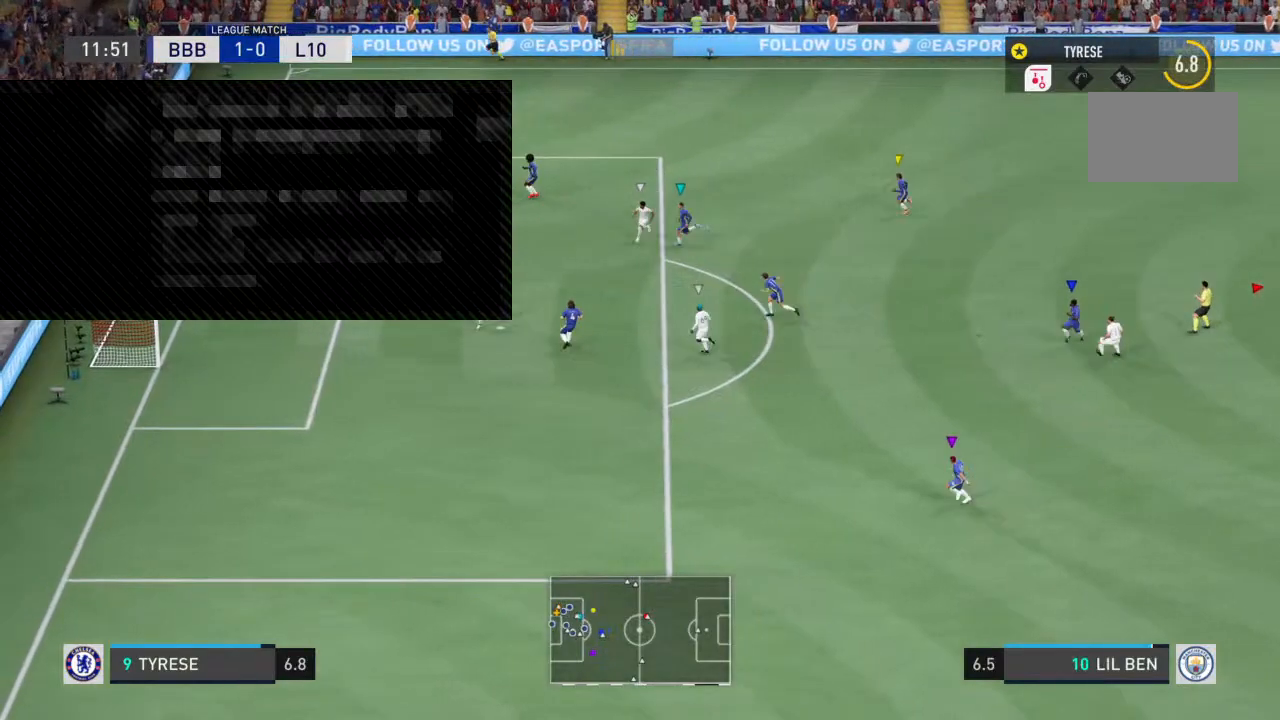
{"buttons": [], "left_stick": "down-left", "right_stick": "center", "events": [[267, "left_stick", "down-left"]]}
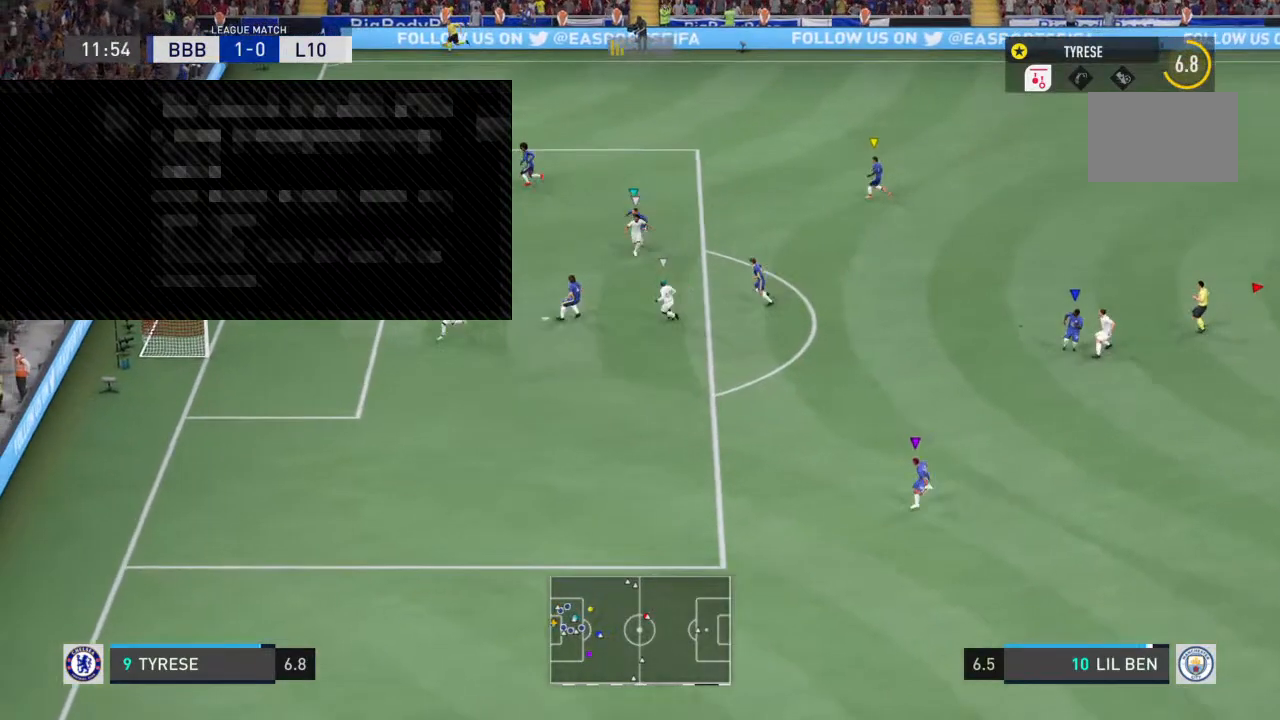
{"buttons": ["R1"], "left_stick": "down", "right_stick": "center", "events": [[233, "left_stick", "down"], [300, "R1", "down"]]}
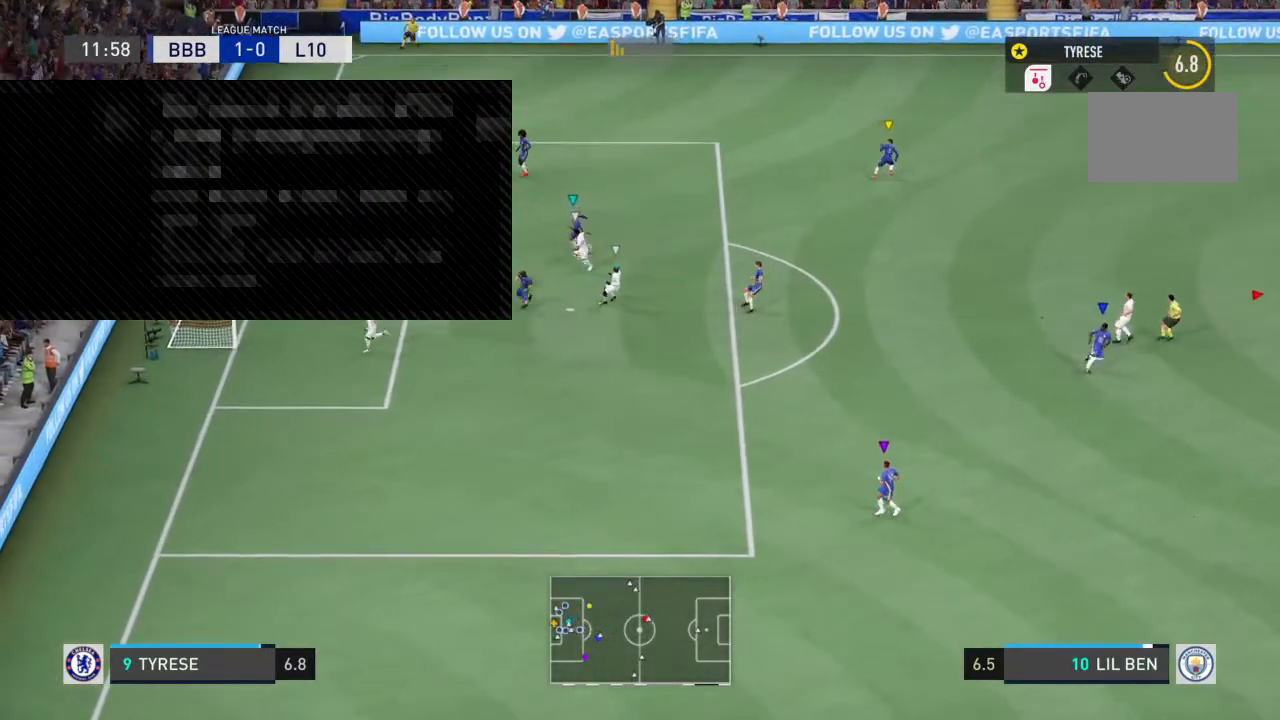
{"buttons": [], "left_stick": "center", "right_stick": "center", "events": [[33, "R1", "up"], [33, "left_stick", "center"]]}
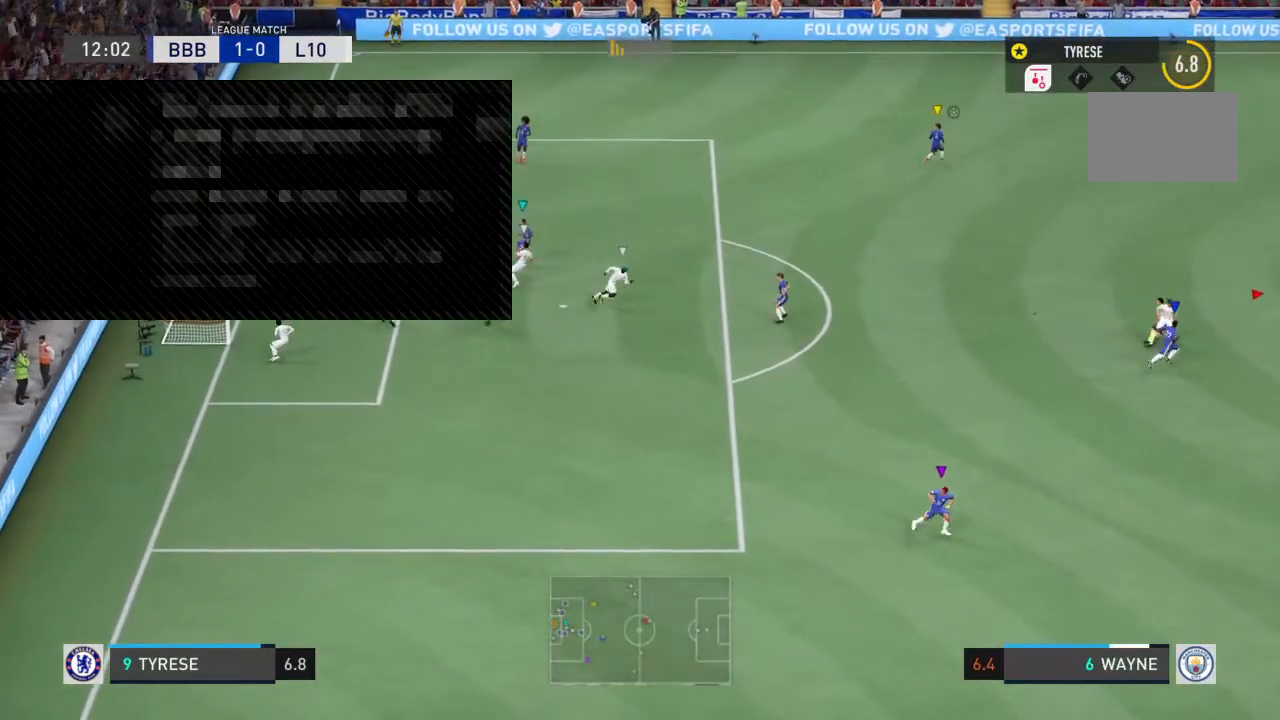
{"buttons": [], "left_stick": "center", "right_stick": "center", "events": []}
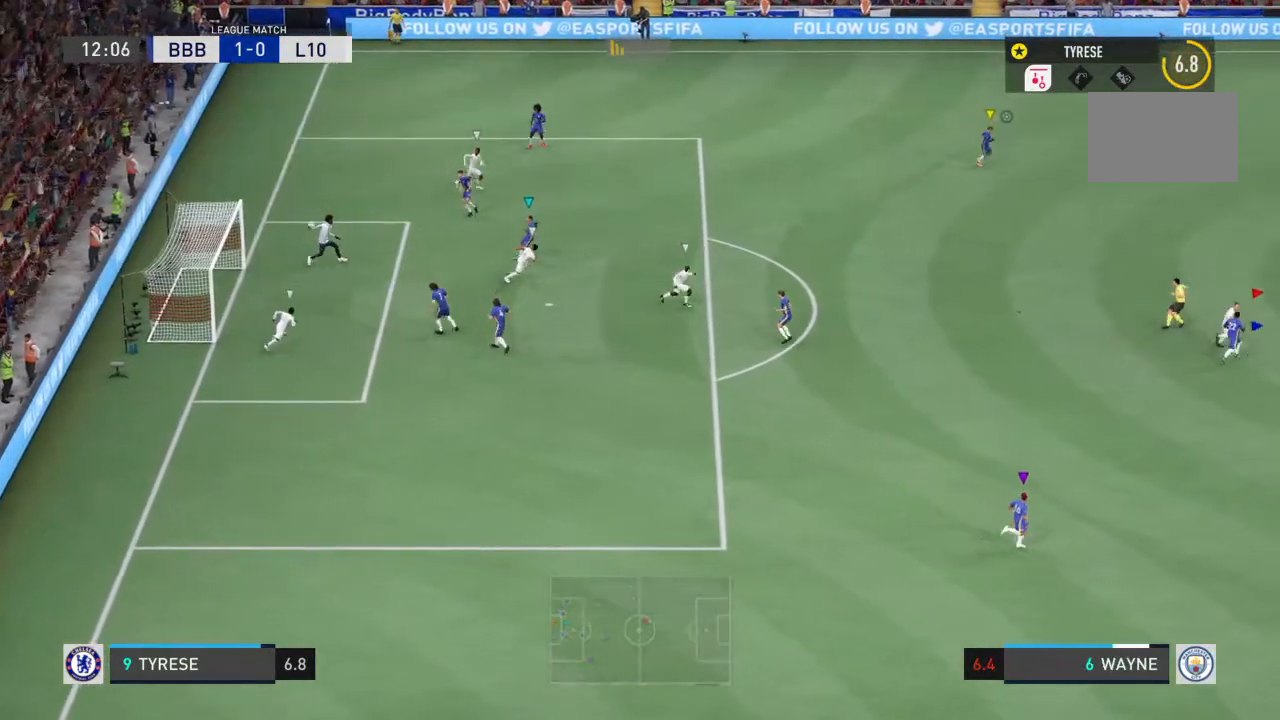
{"buttons": [], "left_stick": "center", "right_stick": "center", "events": []}
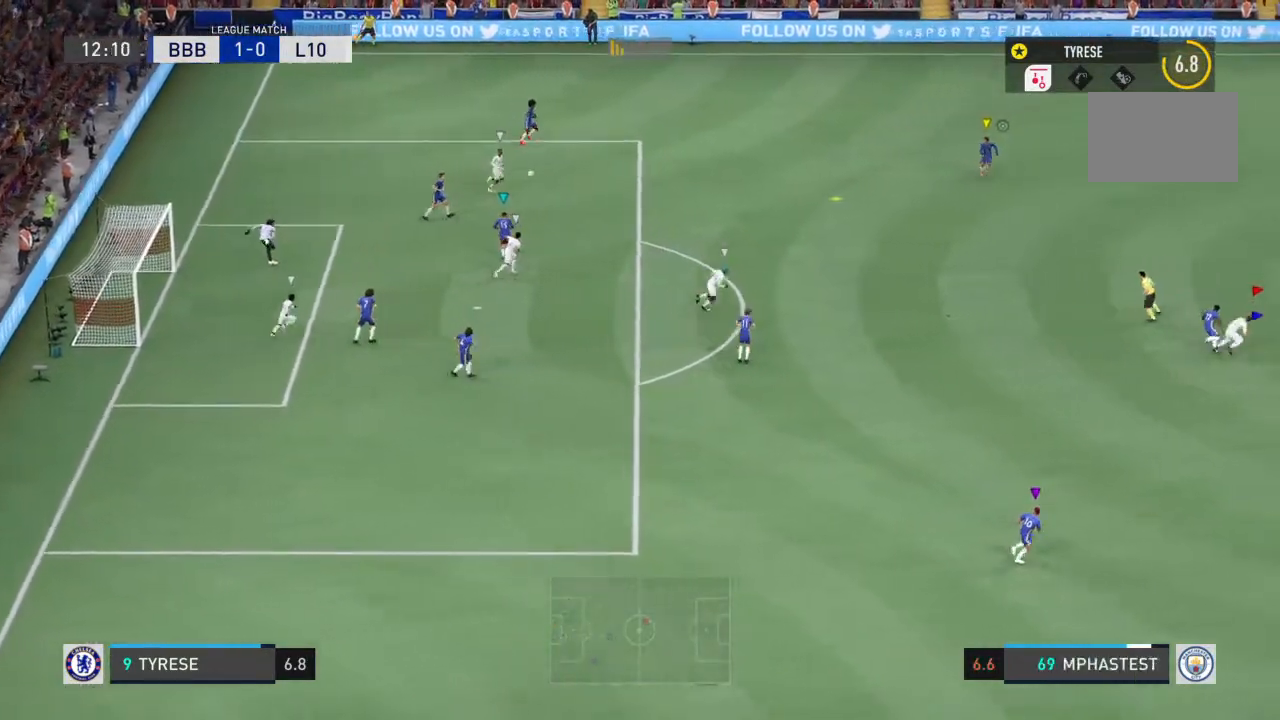
{"buttons": [], "left_stick": "center", "right_stick": "center", "events": []}
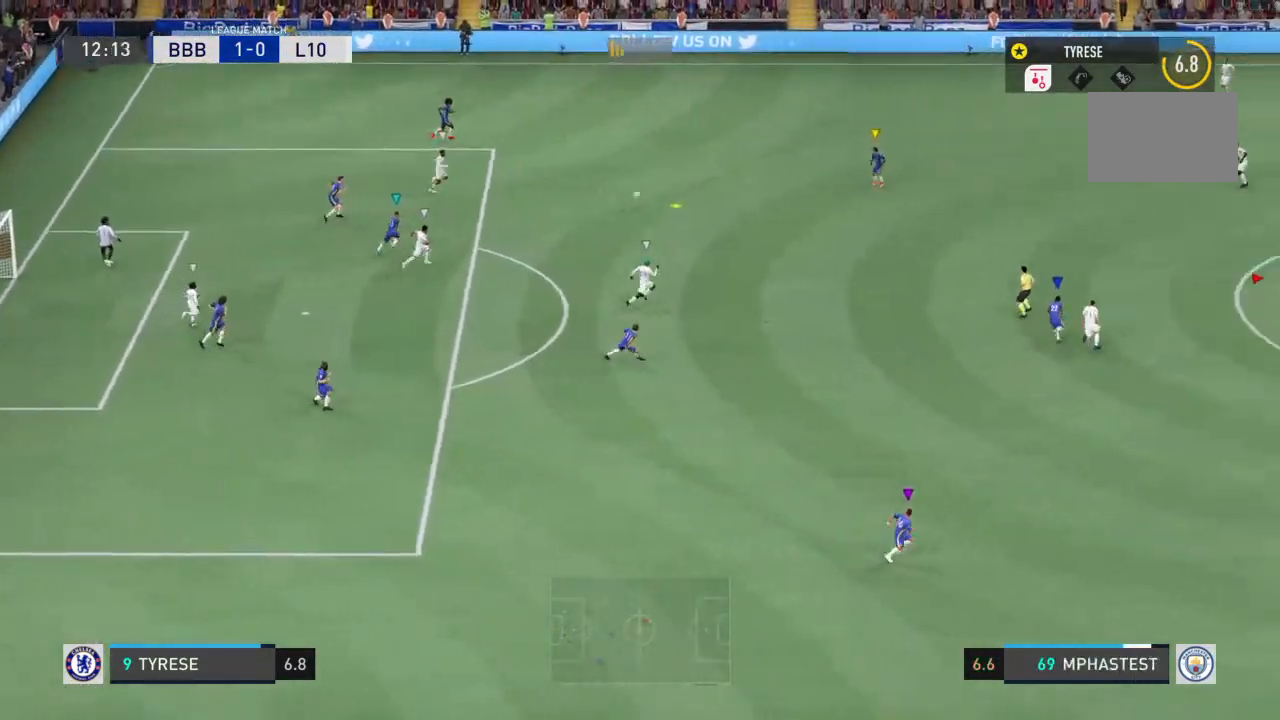
{"buttons": [], "left_stick": "center", "right_stick": "center", "events": []}
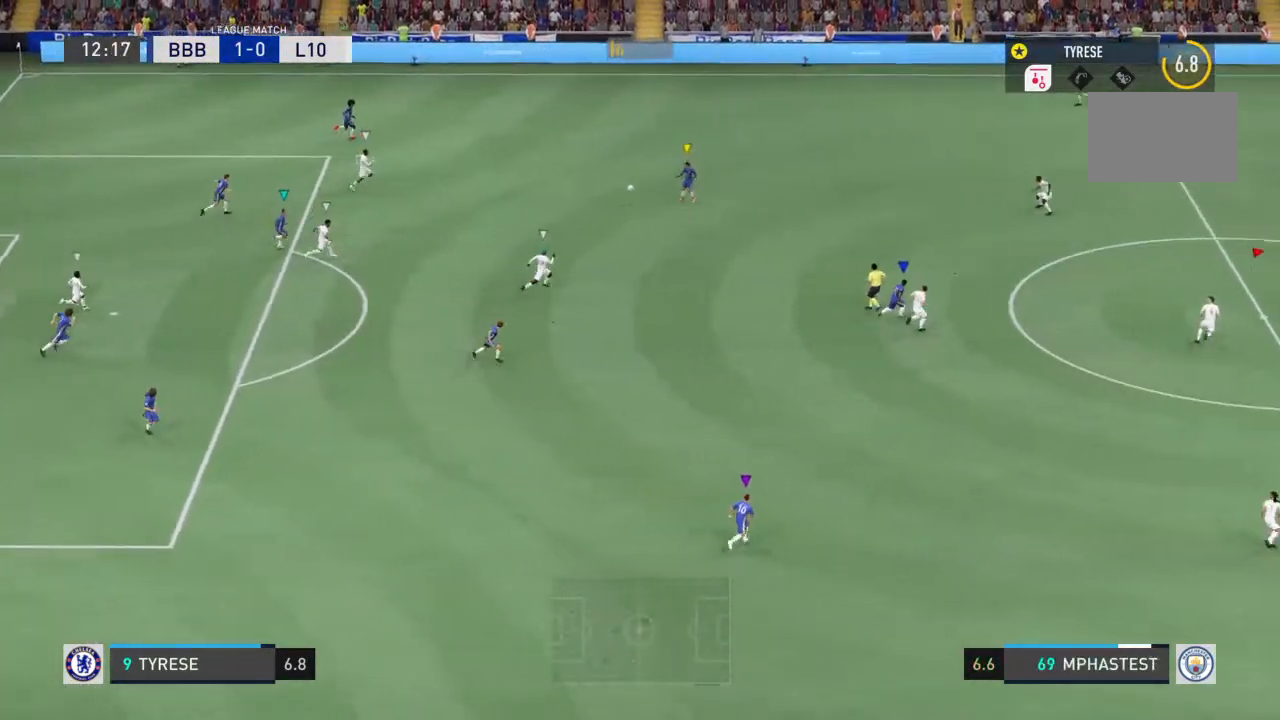
{"buttons": [], "left_stick": "down-left", "right_stick": "center", "events": [[133, "left_stick", "up"], [267, "left_stick", "center"], [433, "left_stick", "down-left"]]}
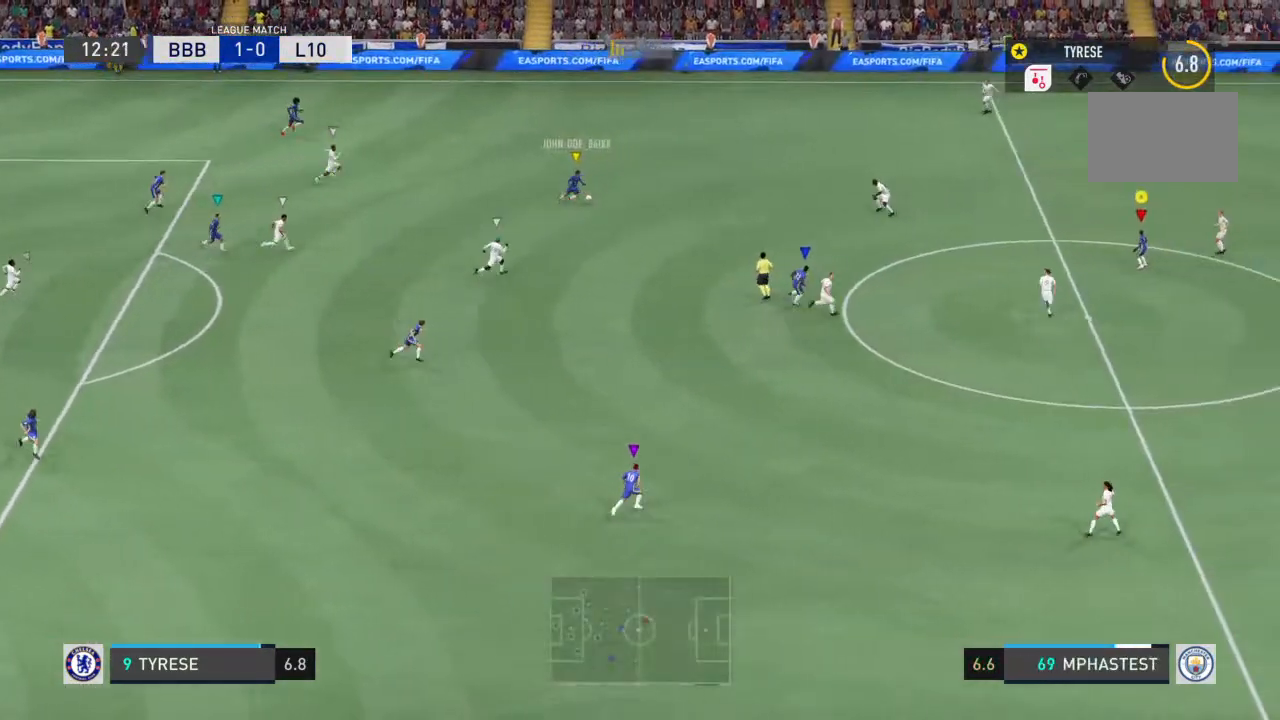
{"buttons": [], "left_stick": "down", "right_stick": "center", "events": [[400, "left_stick", "down"]]}
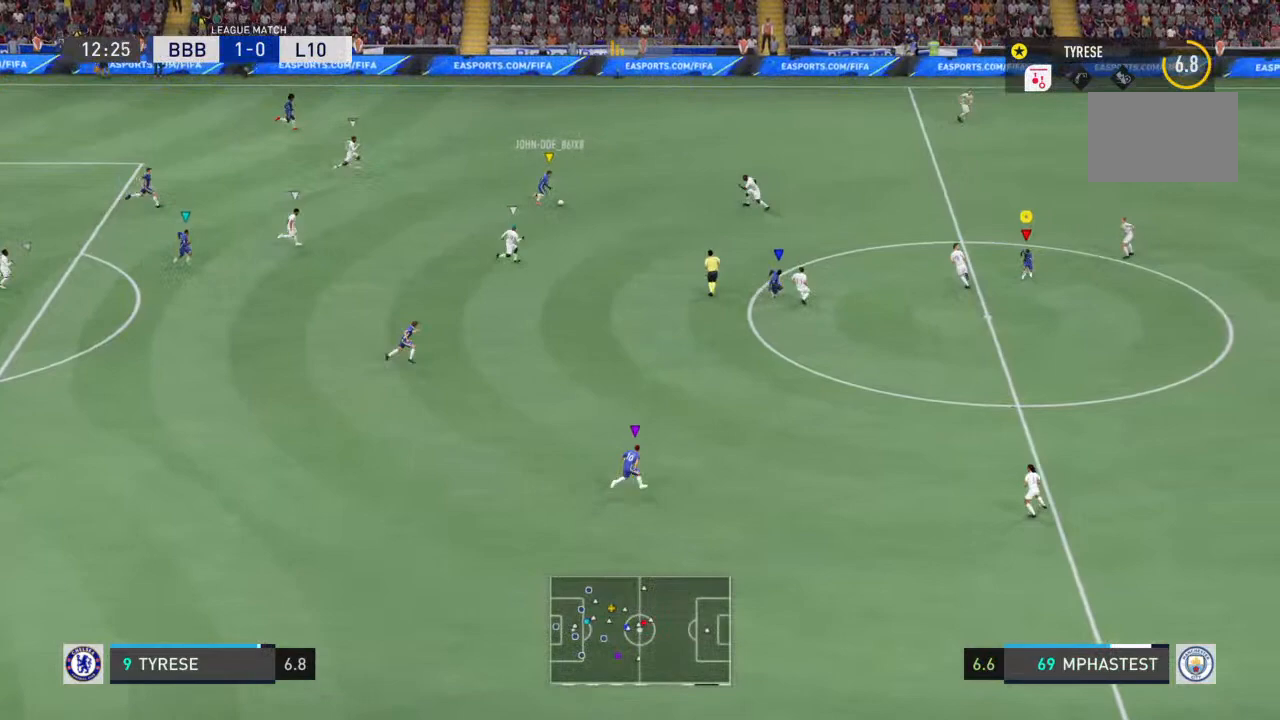
{"buttons": ["R2"], "left_stick": "down-right", "right_stick": "center", "events": [[67, "R2", "down"], [500, "left_stick", "down-right"]]}
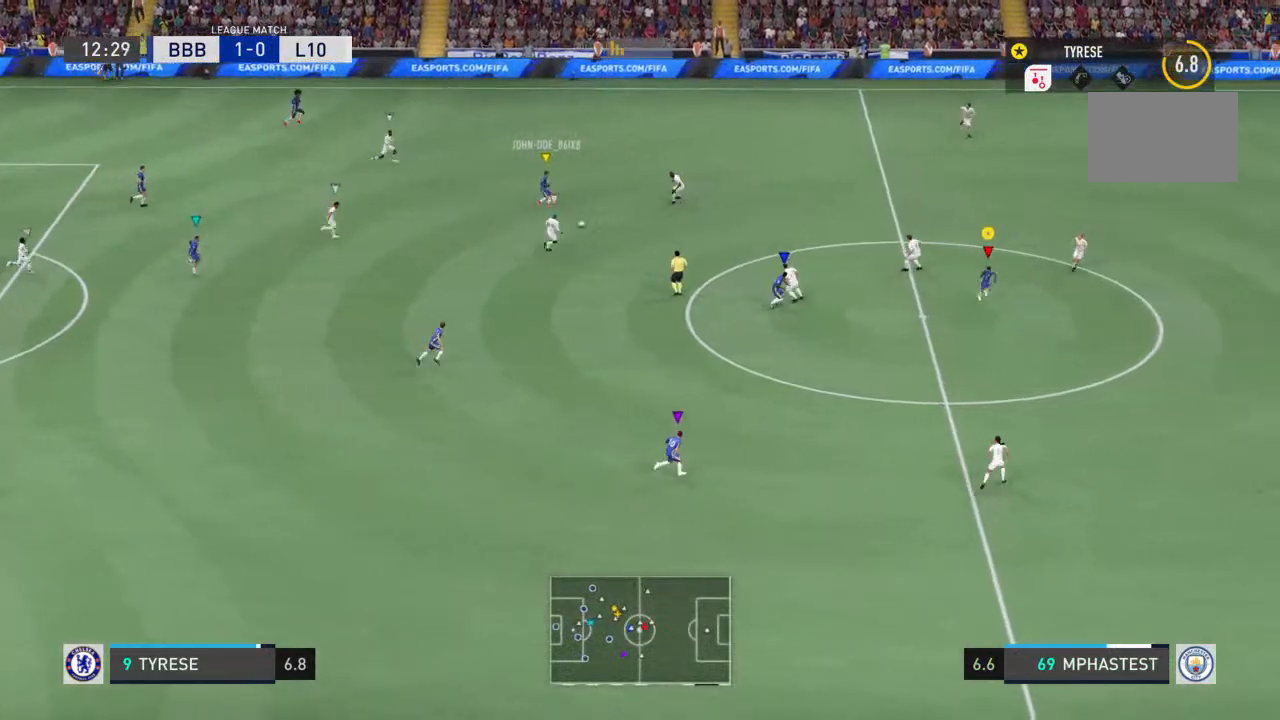
{"buttons": ["R2"], "left_stick": "down-right", "right_stick": "center", "events": []}
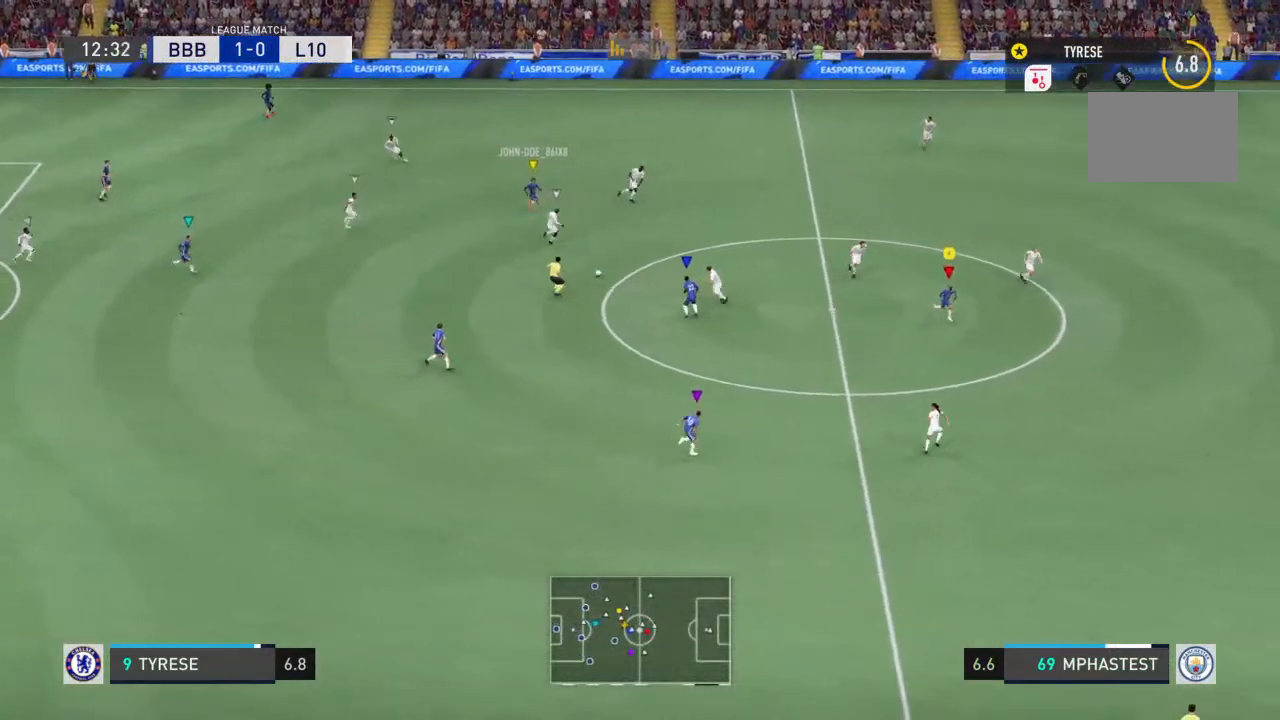
{"buttons": ["R2"], "left_stick": "down-right", "right_stick": "center", "events": []}
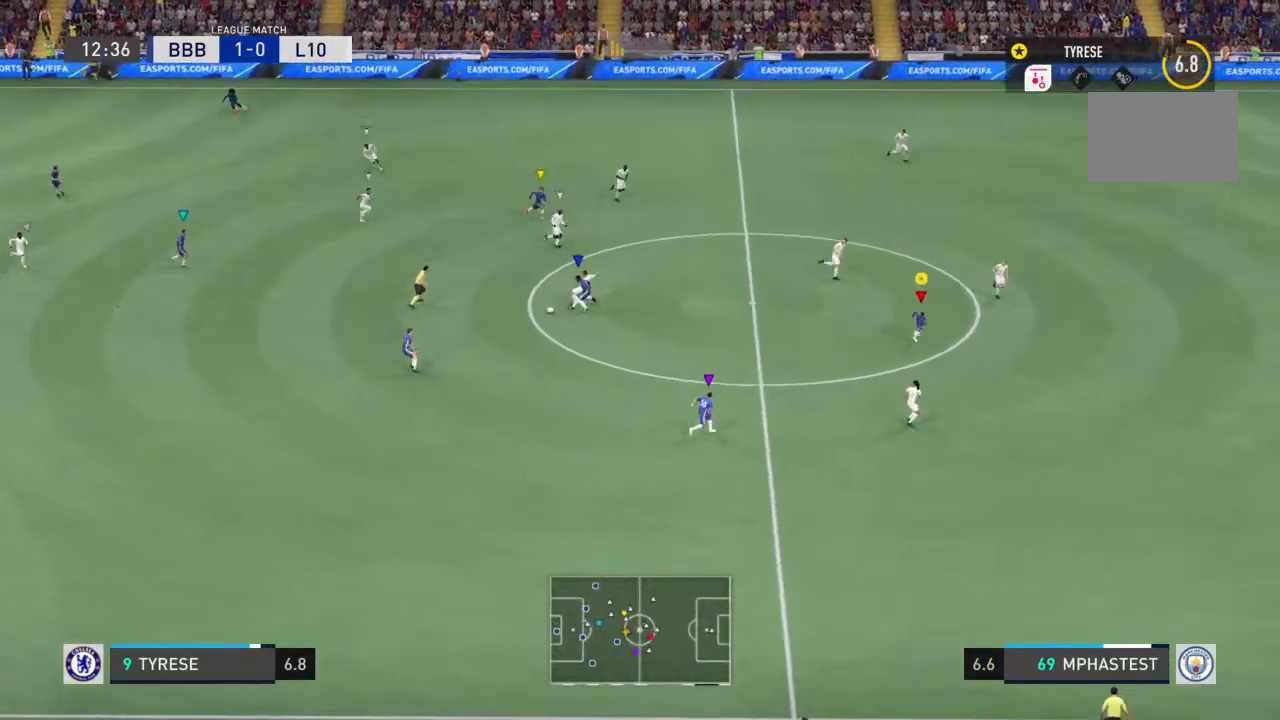
{"buttons": [], "left_stick": "center", "right_stick": "center", "events": [[100, "R2", "up"], [400, "left_stick", "down"], [500, "left_stick", "center"]]}
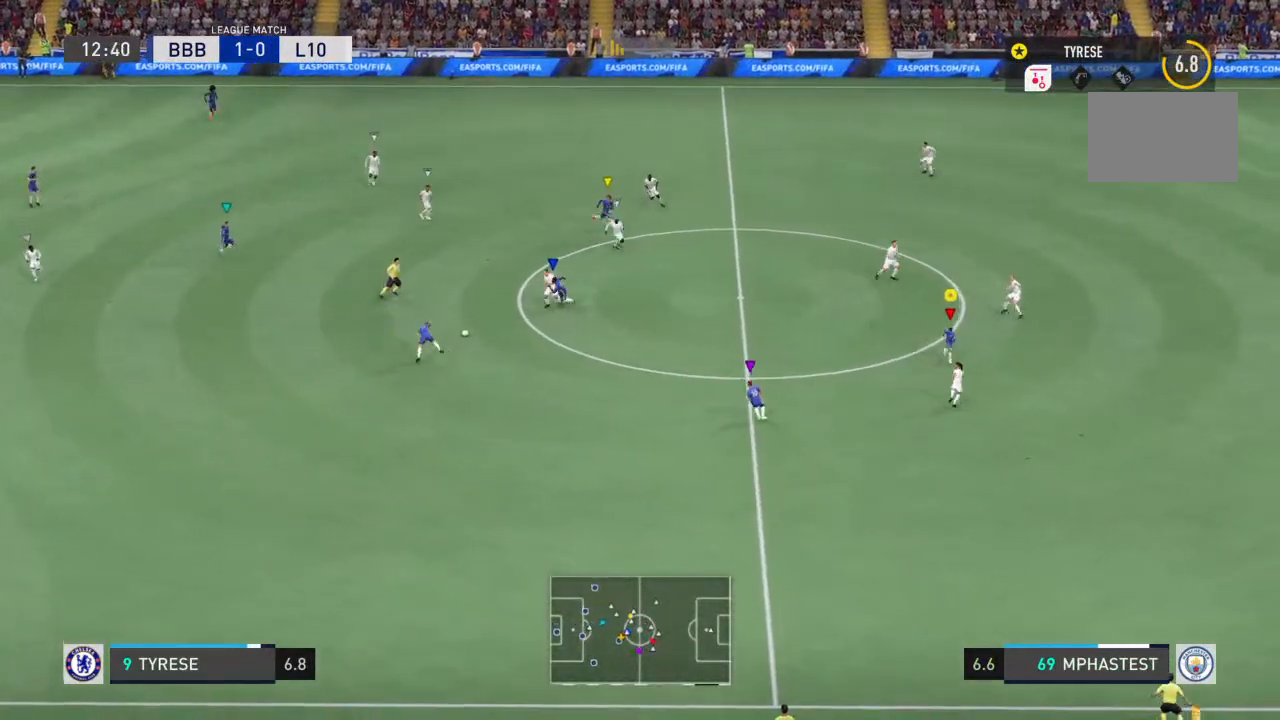
{"buttons": [], "left_stick": "down-right", "right_stick": "center", "events": [[233, "left_stick", "down"], [500, "left_stick", "down-right"]]}
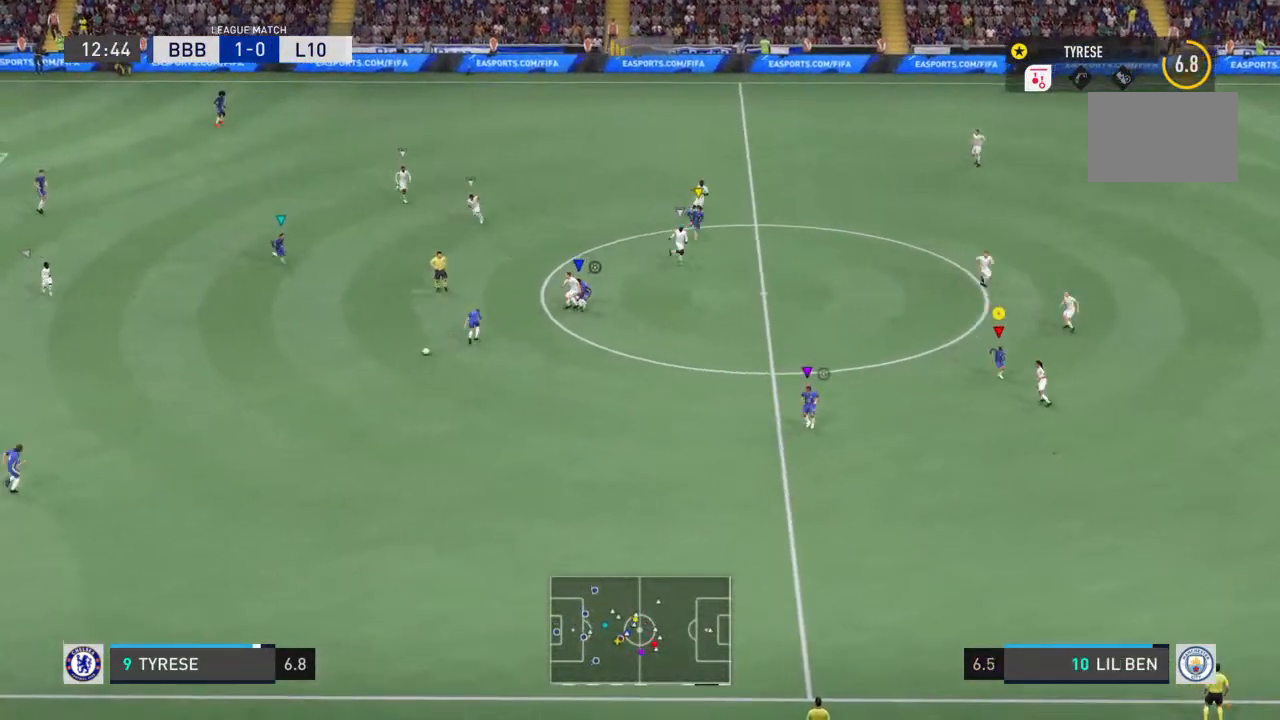
{"buttons": [], "left_stick": "up-left", "right_stick": "center", "events": [[100, "left_stick", "right"], [367, "left_stick", "up"], [500, "left_stick", "up-left"]]}
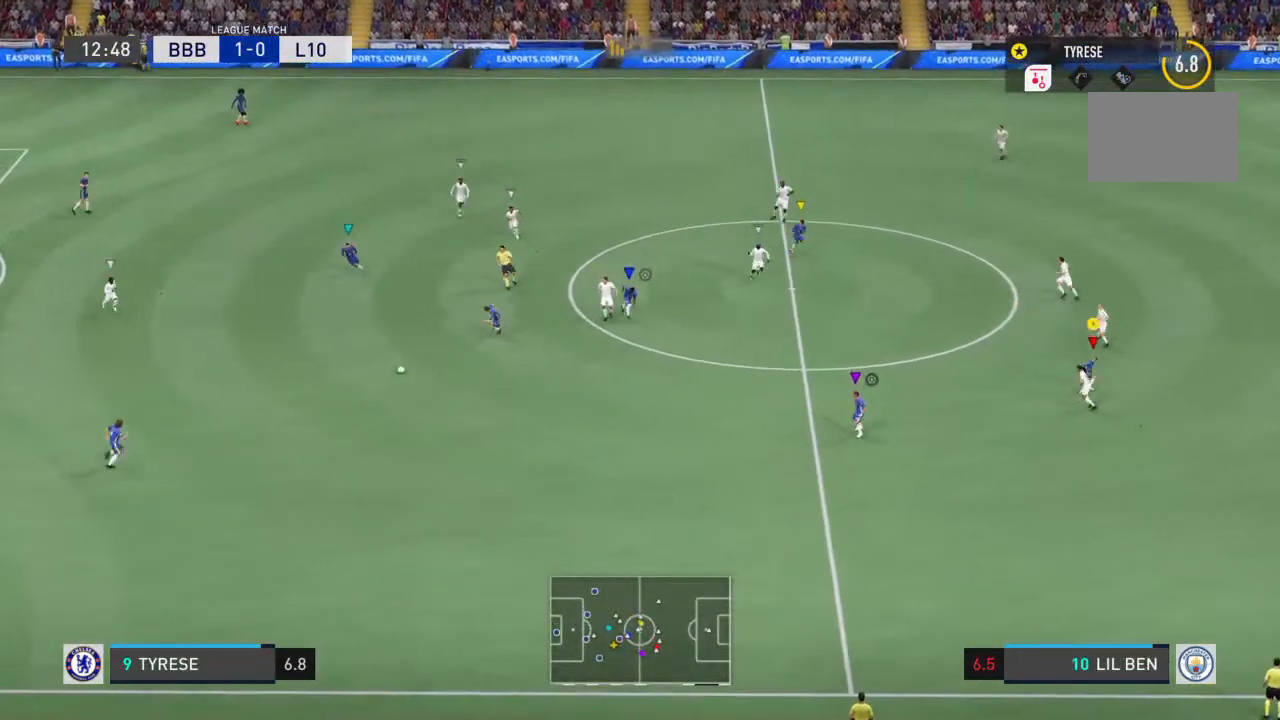
{"buttons": [], "left_stick": "up-left", "right_stick": "center", "events": []}
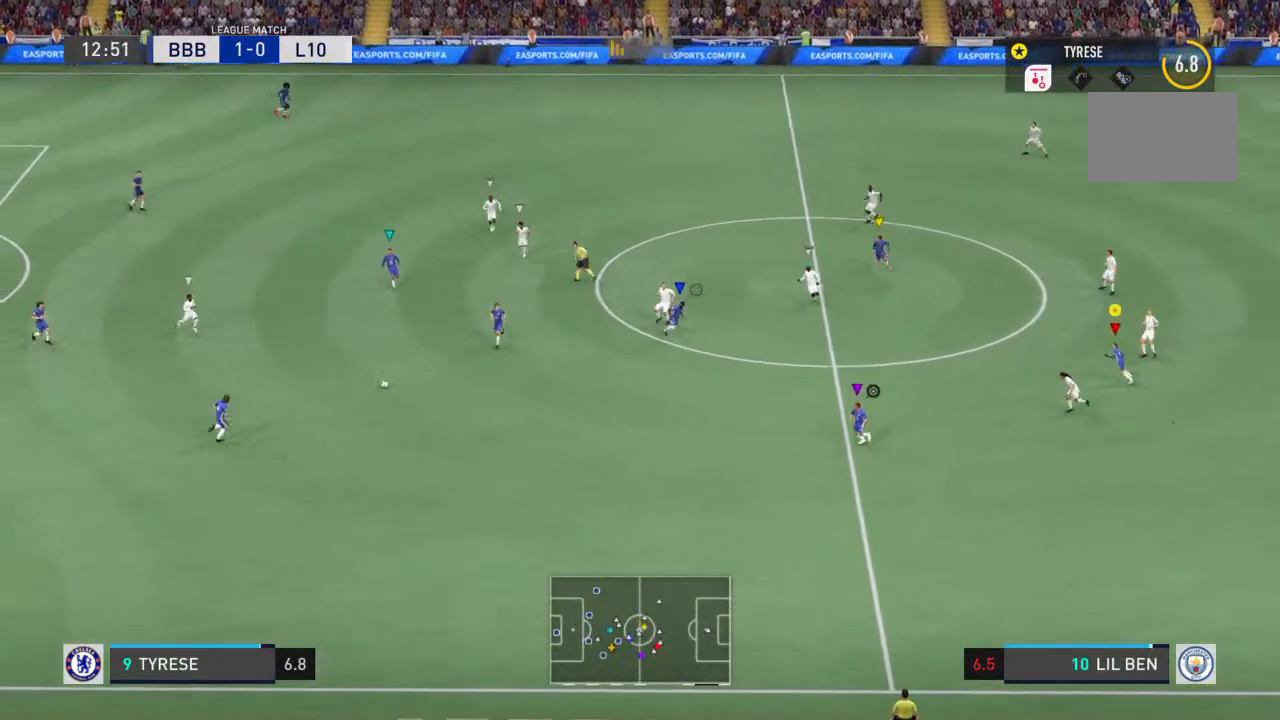
{"buttons": [], "left_stick": "up", "right_stick": "center", "events": [[233, "left_stick", "up"]]}
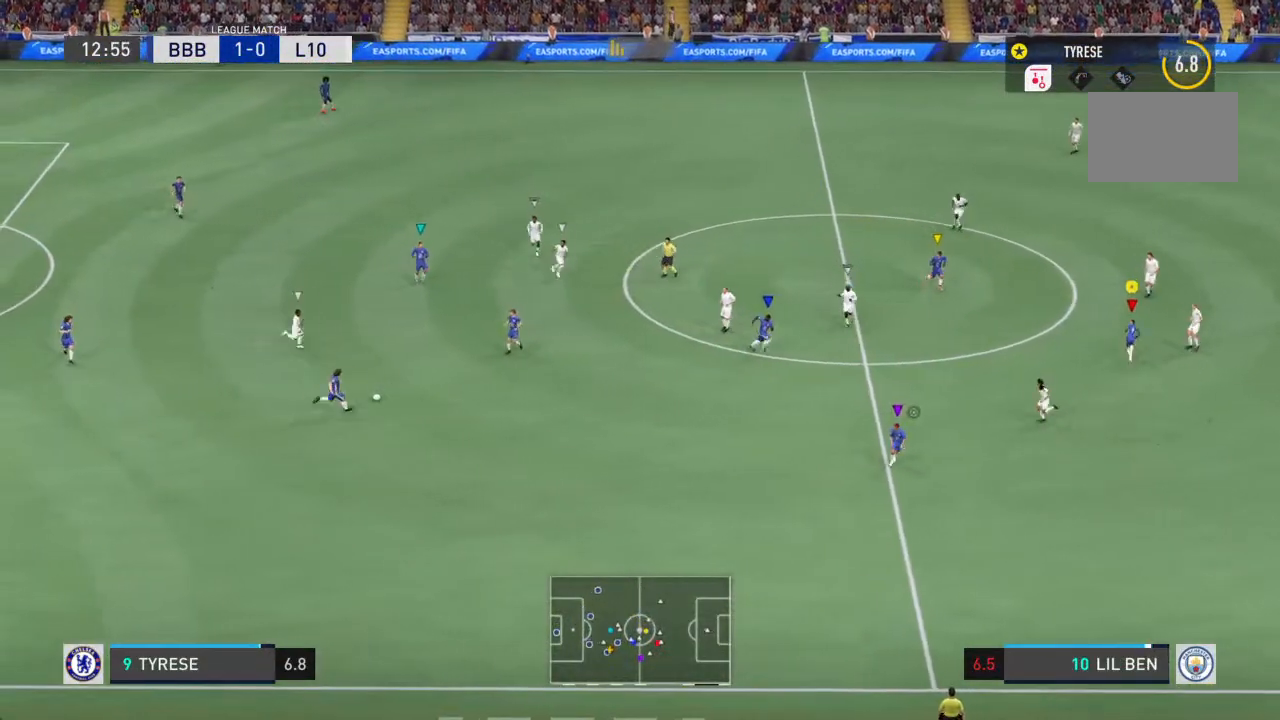
{"buttons": [], "left_stick": "down", "right_stick": "center", "events": [[200, "left_stick", "center"], [333, "left_stick", "down"]]}
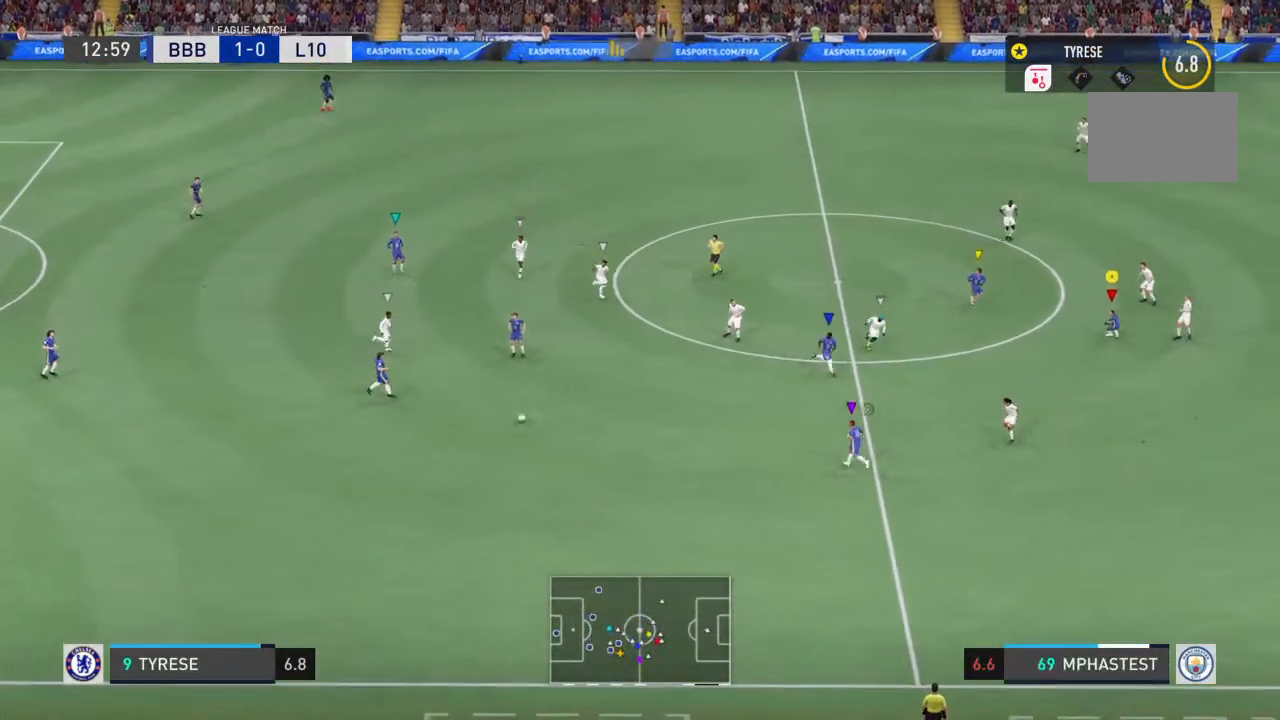
{"buttons": [], "left_stick": "down", "right_stick": "center", "events": []}
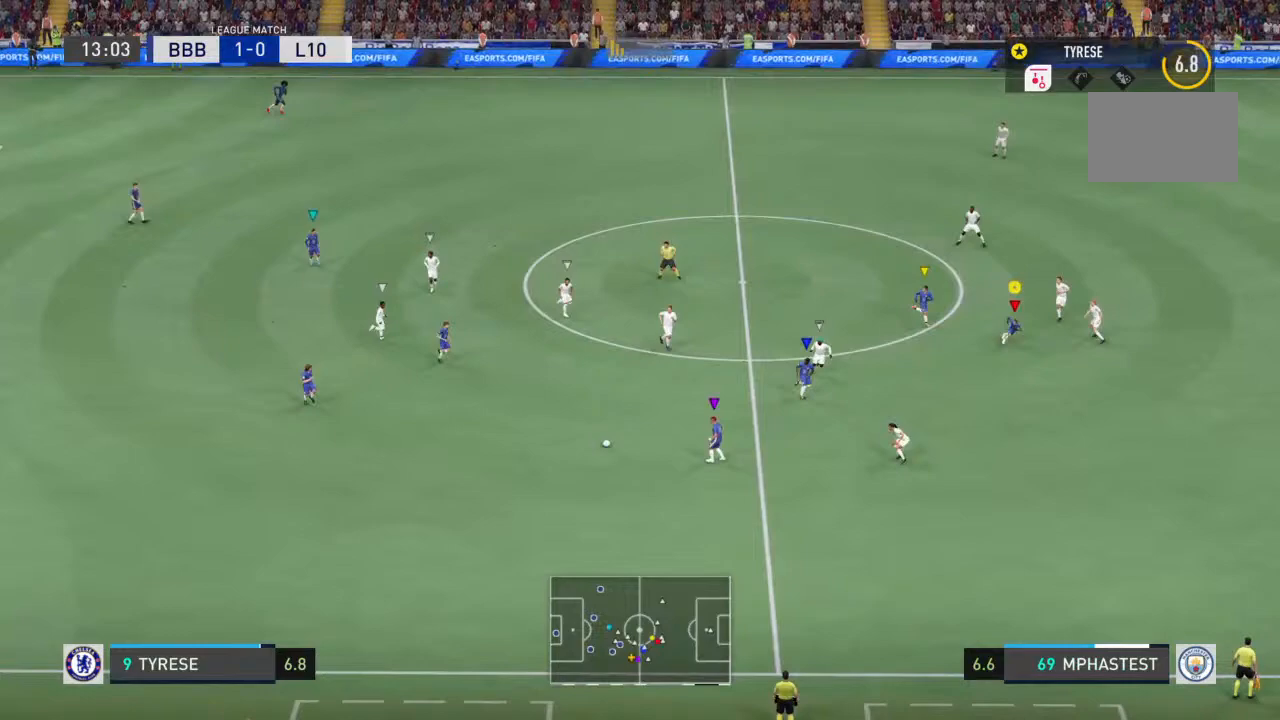
{"buttons": ["R2"], "left_stick": "down", "right_stick": "center", "events": [[133, "R2", "down"]]}
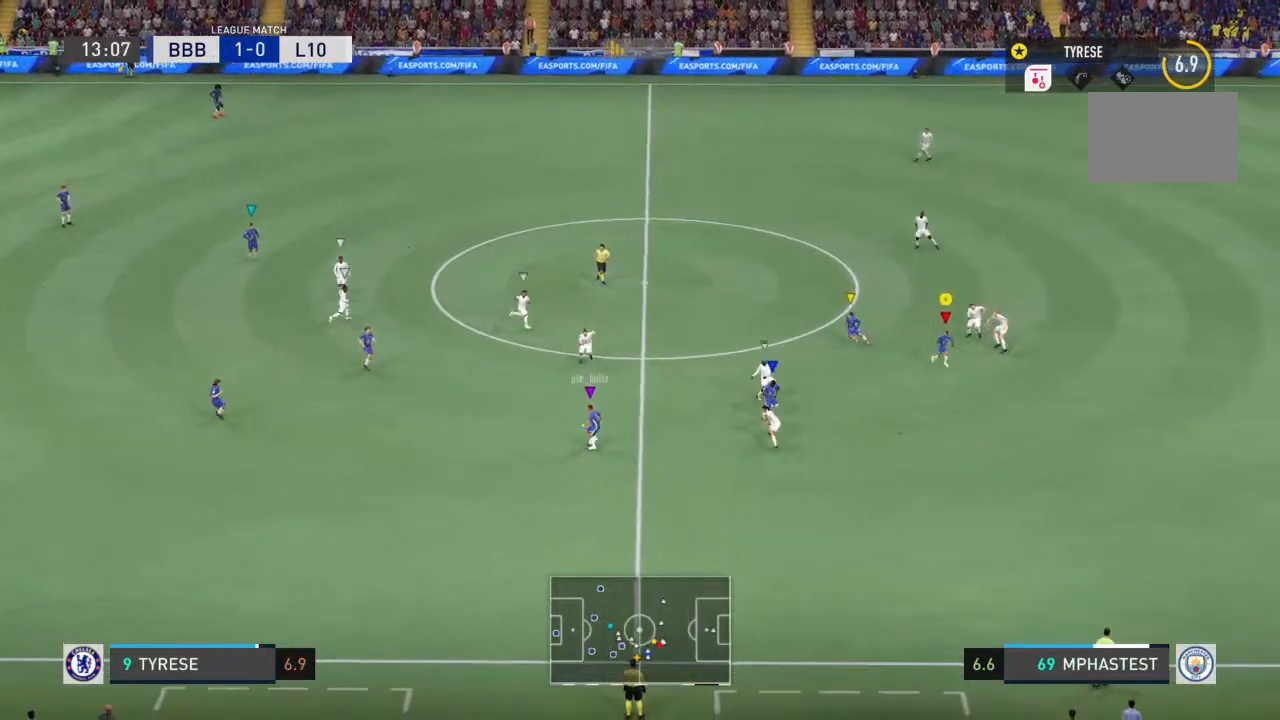
{"buttons": [], "left_stick": "right", "right_stick": "center", "events": [[267, "left_stick", "down-right"], [467, "left_stick", "right"], [500, "R2", "up"]]}
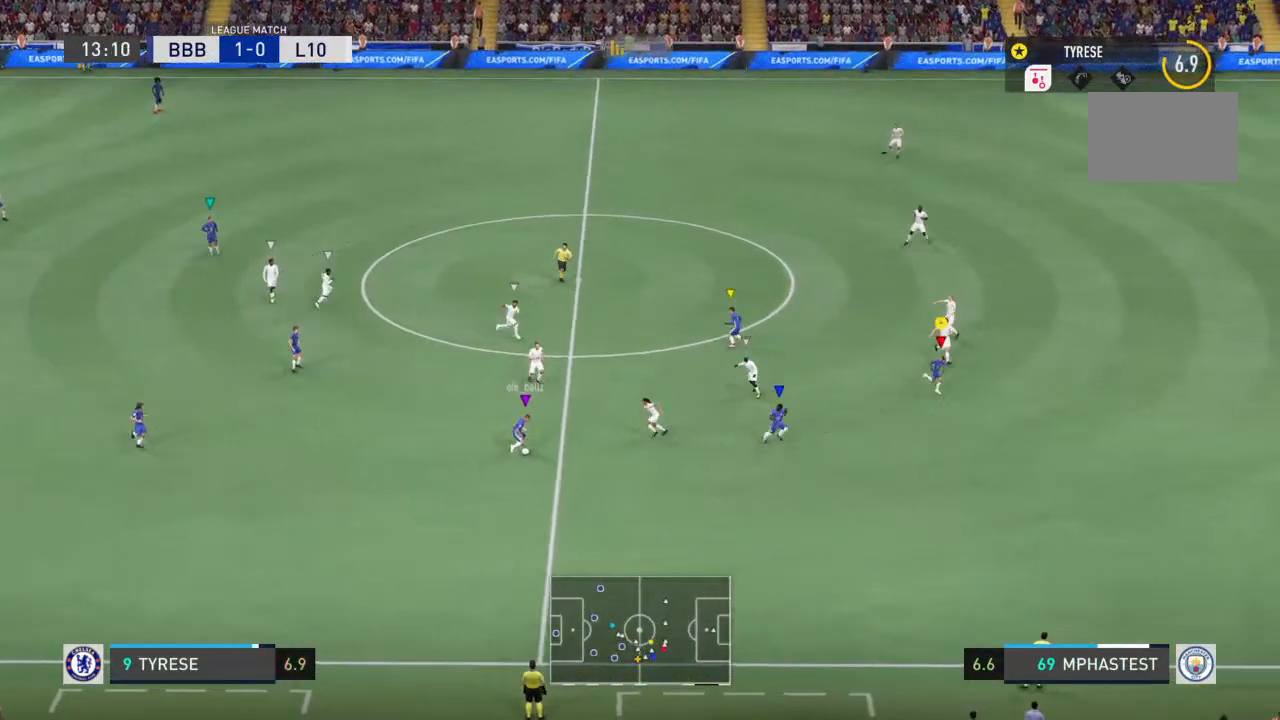
{"buttons": [], "left_stick": "down-right", "right_stick": "center", "events": [[133, "left_stick", "up-right"], [400, "left_stick", "down-right"]]}
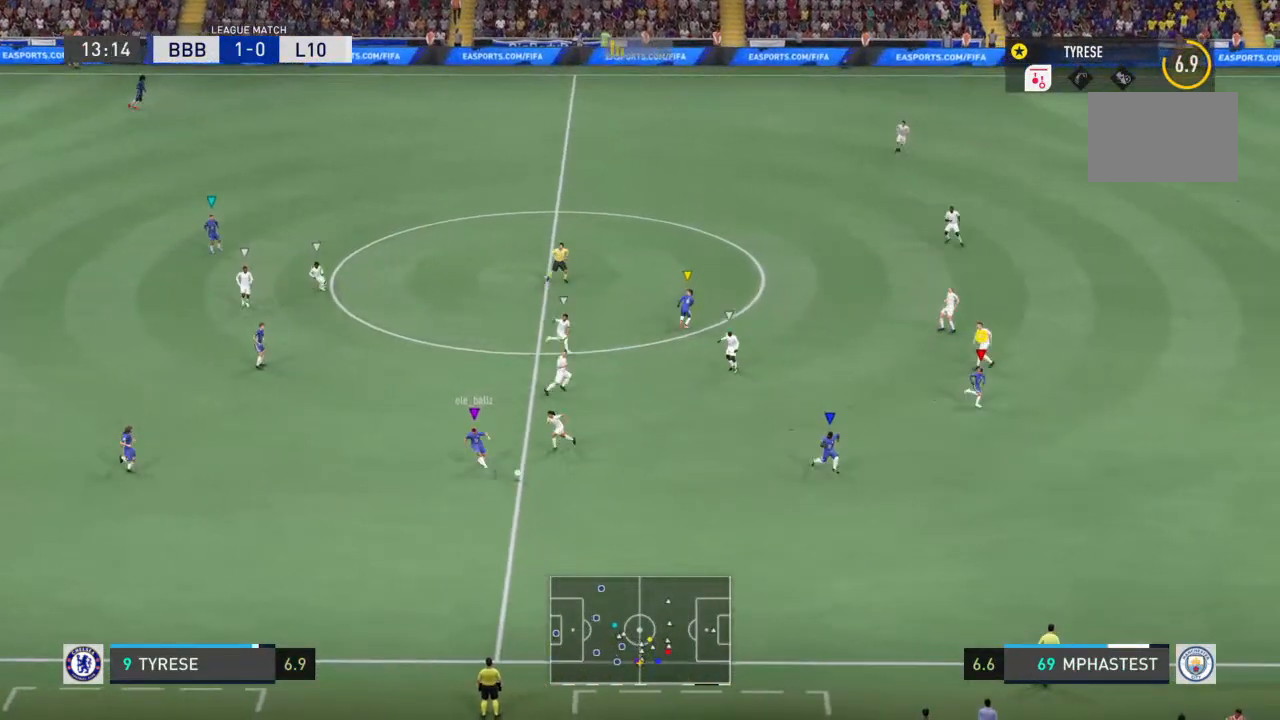
{"buttons": [], "left_stick": "up-right", "right_stick": "center", "events": [[233, "left_stick", "up-right"]]}
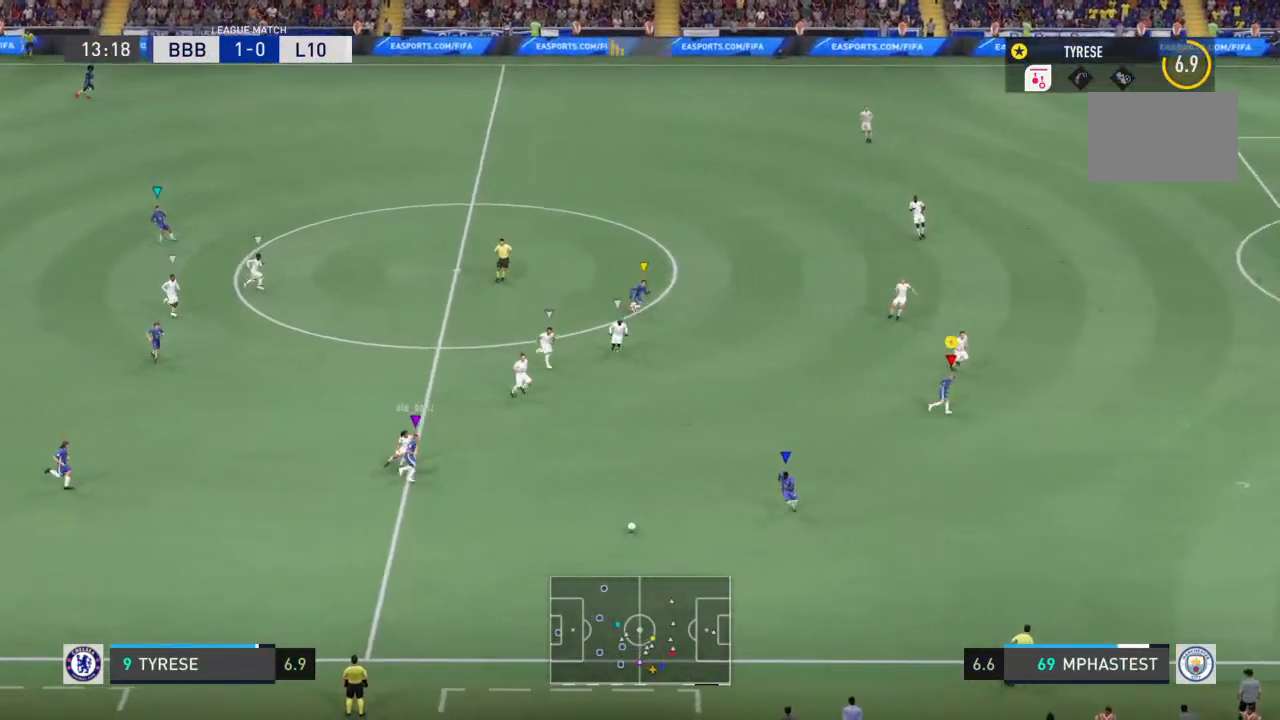
{"buttons": ["R2"], "left_stick": "up-right", "right_stick": "center", "events": [[133, "R2", "down"]]}
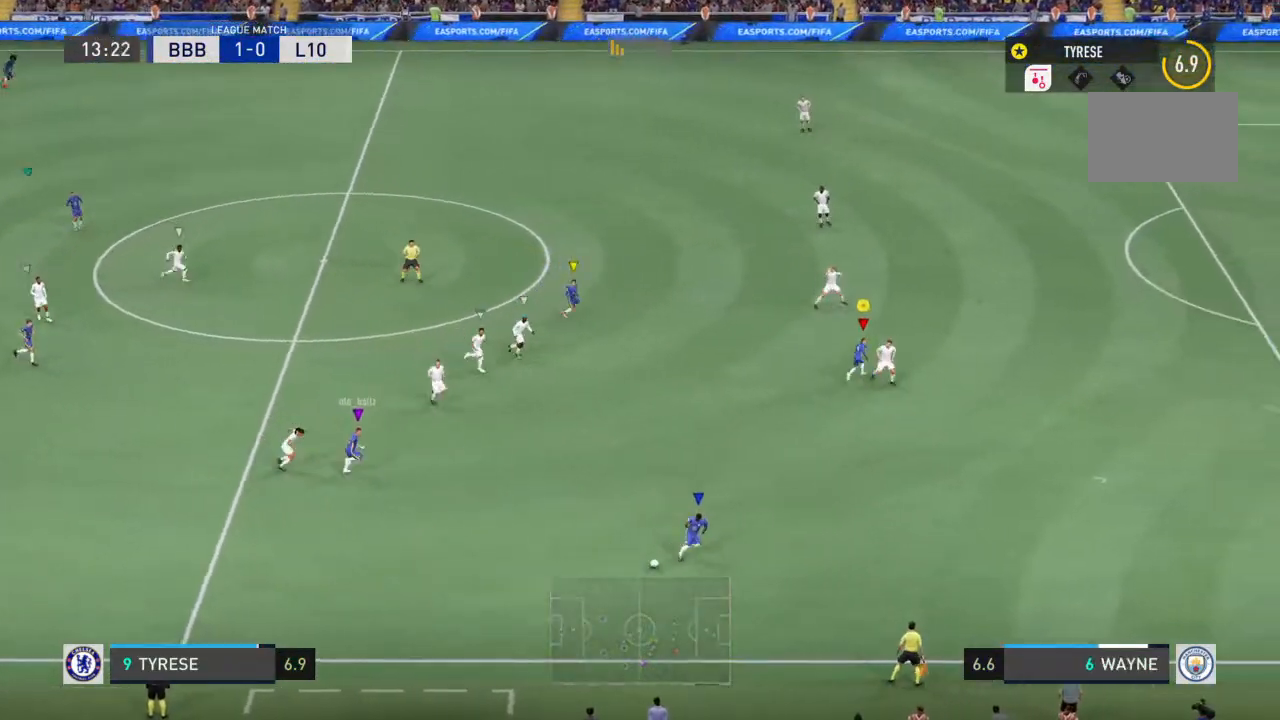
{"buttons": ["R2"], "left_stick": "up-right", "right_stick": "center", "events": []}
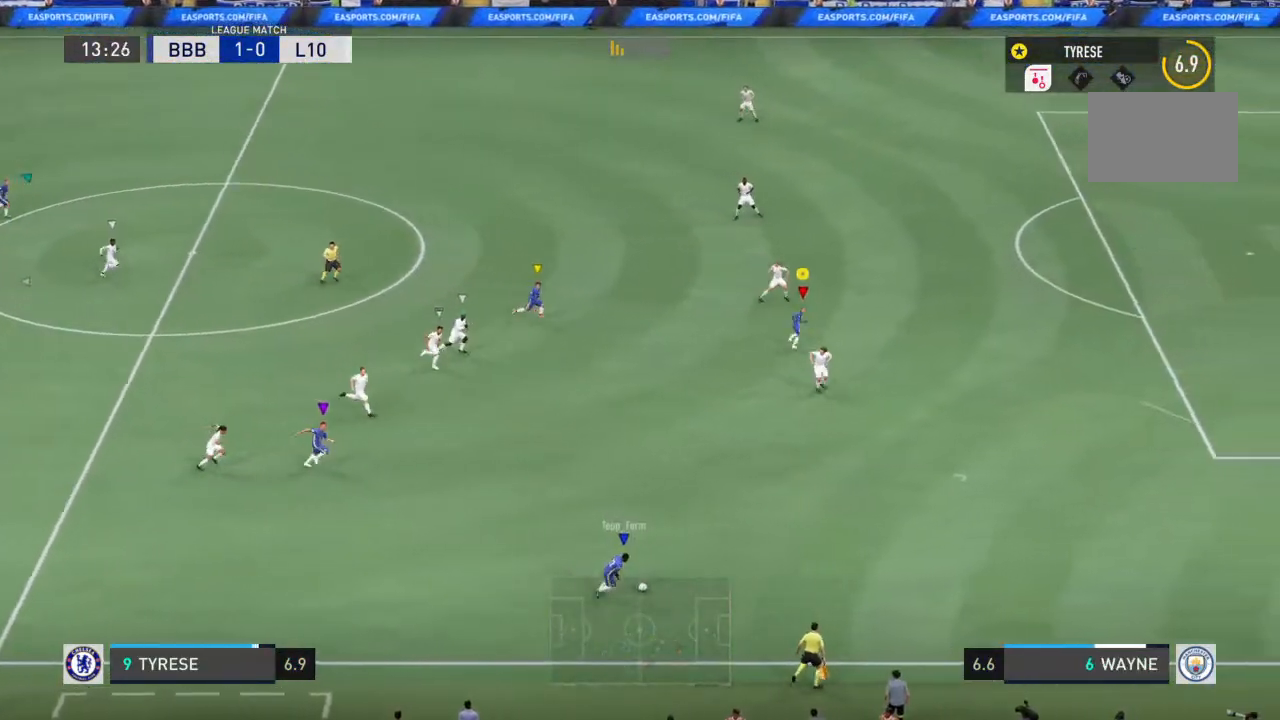
{"buttons": [], "left_stick": "up-right", "right_stick": "center", "events": [[333, "R2", "up"]]}